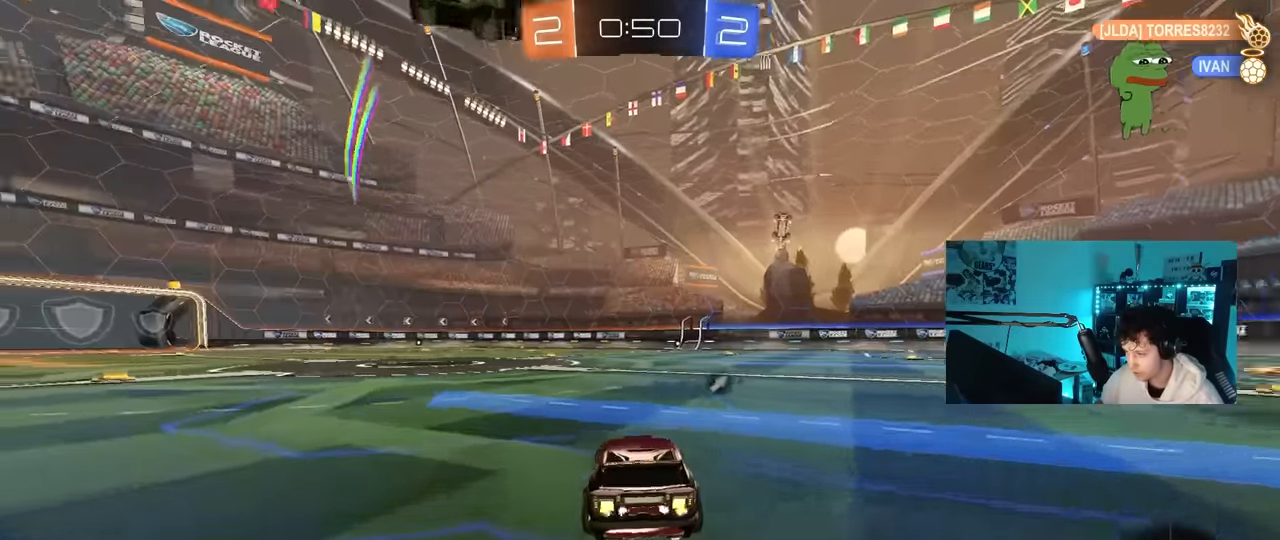
Gameplay with keyboard and mouse; each line is a JSON object with the keys and mouse buttons held at the frame after it. "events" lists presses ("down") and releases ("up") of "1", "2", "3", "4", "5", "a", "alt", "c", "caps_lock", "ctrl", "d", "e", "f", "g", "q", "r", "s", "shift", "space", "t", "tab", "v", "w", "x", "z", "mouse_left", "mouse_wheel" and "mouse_right" between this image and that frame as [ms after this image, input, new state], when the widget could be followed in between. "mouse_left", "mouse_wheel", "mouse_right" = the "left", "wheel", "right" buttons of the "mouse" list. No other keys are recorded. "wheel" means that the mouse wheel is clicked or scrolled. "mouse_move" is the direction in which the mouse moves at that frame (one of eight, or "still"), when it could be read.
{"keys": ["a", "w"], "mouse": [], "mouse_move": "still", "events": [[184, "space", "down"], [367, "a", "up"], [367, "space", "up"], [467, "a", "down"]]}
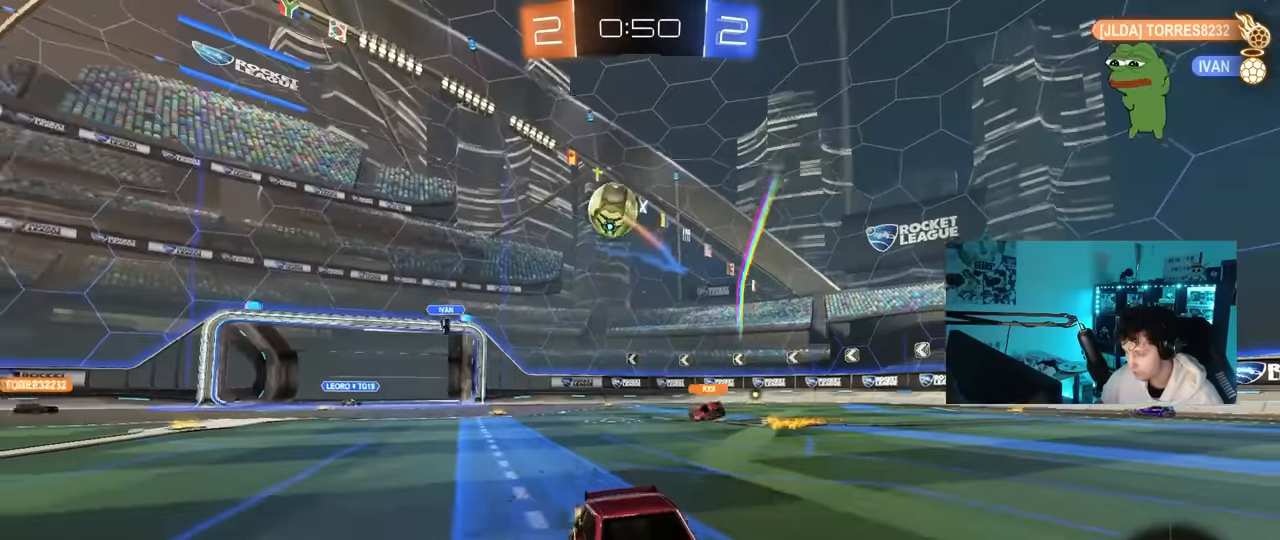
{"keys": ["w"], "mouse": [], "mouse_move": "still", "events": [[100, "a", "up"], [234, "a", "down"], [284, "space", "down"], [434, "a", "up"], [467, "space", "up"]]}
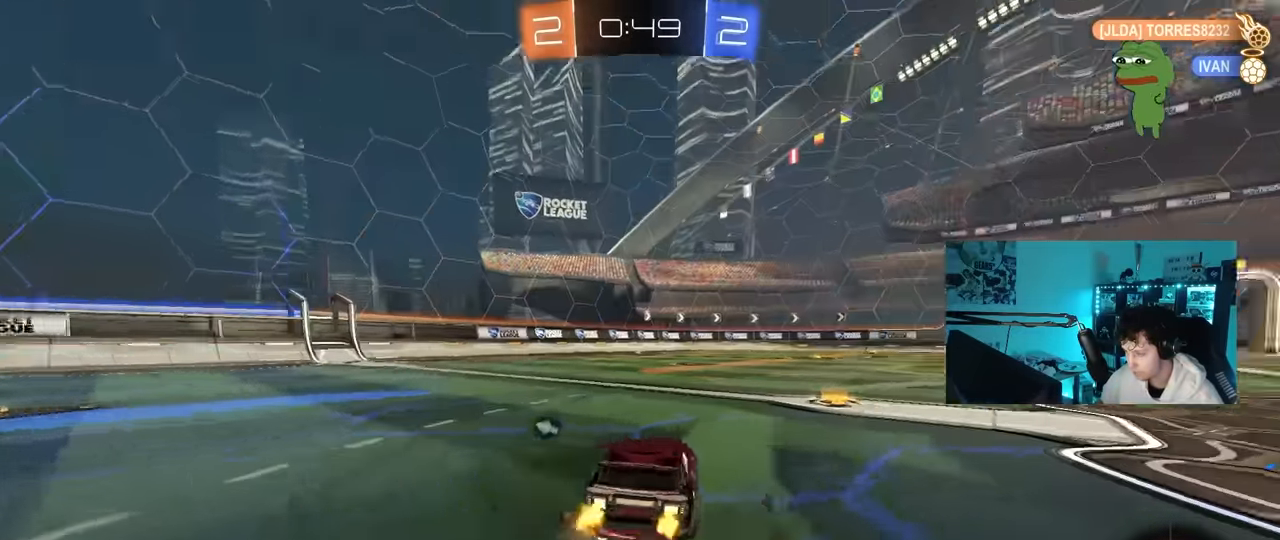
{"keys": ["w"], "mouse": [], "mouse_move": "still", "events": [[67, "a", "down"], [117, "space", "down"], [250, "a", "up"], [250, "space", "up"]]}
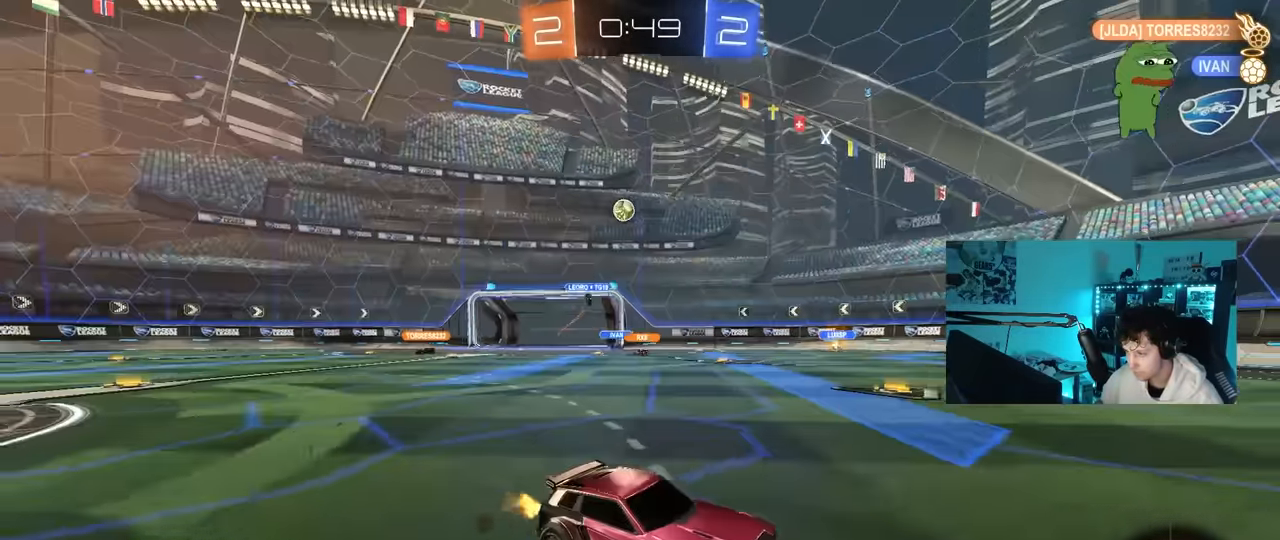
{"keys": ["w"], "mouse": ["left", "right"], "mouse_move": "still", "events": [[317, "d", "down"], [417, "mouse_left", "down"], [500, "d", "up"], [500, "mouse_right", "down"]]}
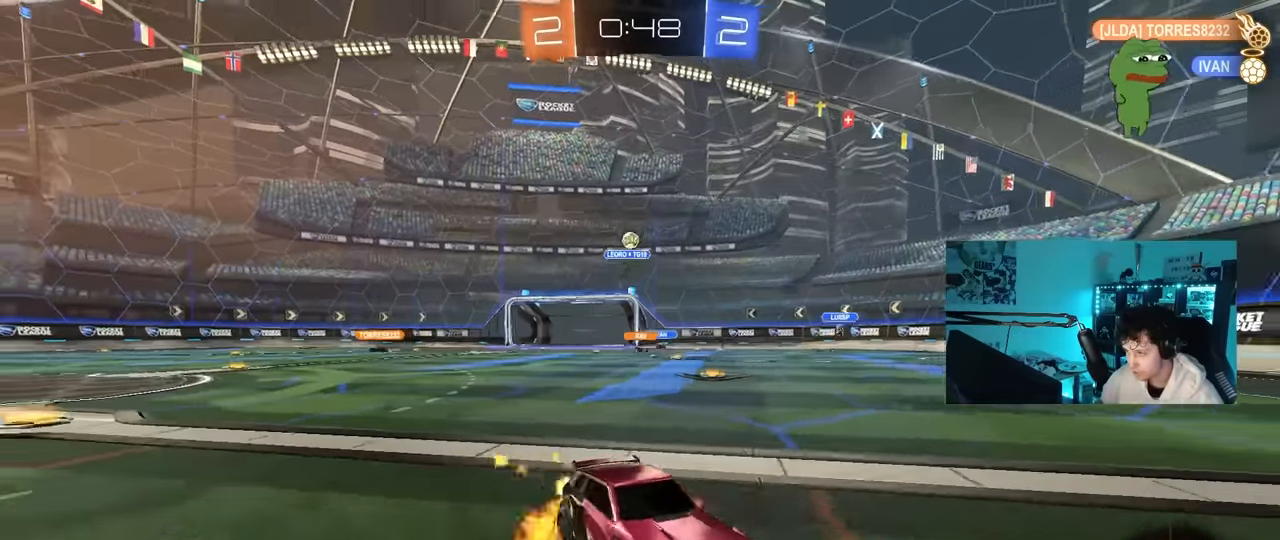
{"keys": ["d", "s", "shift", "space"], "mouse": ["left"], "mouse_move": "still", "events": [[100, "d", "down"], [150, "mouse_right", "up"], [150, "shift", "down"], [200, "mouse_right", "down"], [200, "w", "up"], [250, "s", "down"], [384, "mouse_right", "up"], [384, "space", "down"]]}
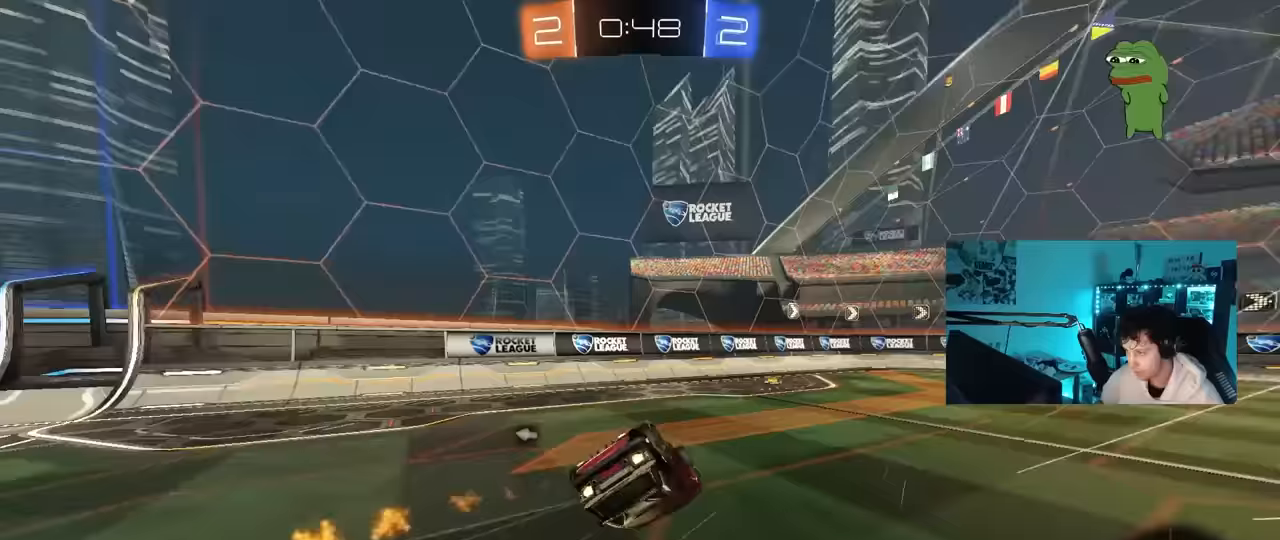
{"keys": [], "mouse": [], "mouse_move": "still", "events": [[67, "s", "up"], [67, "space", "up"], [117, "mouse_left", "up"], [217, "s", "down"], [400, "s", "up"], [483, "d", "up"], [483, "shift", "up"]]}
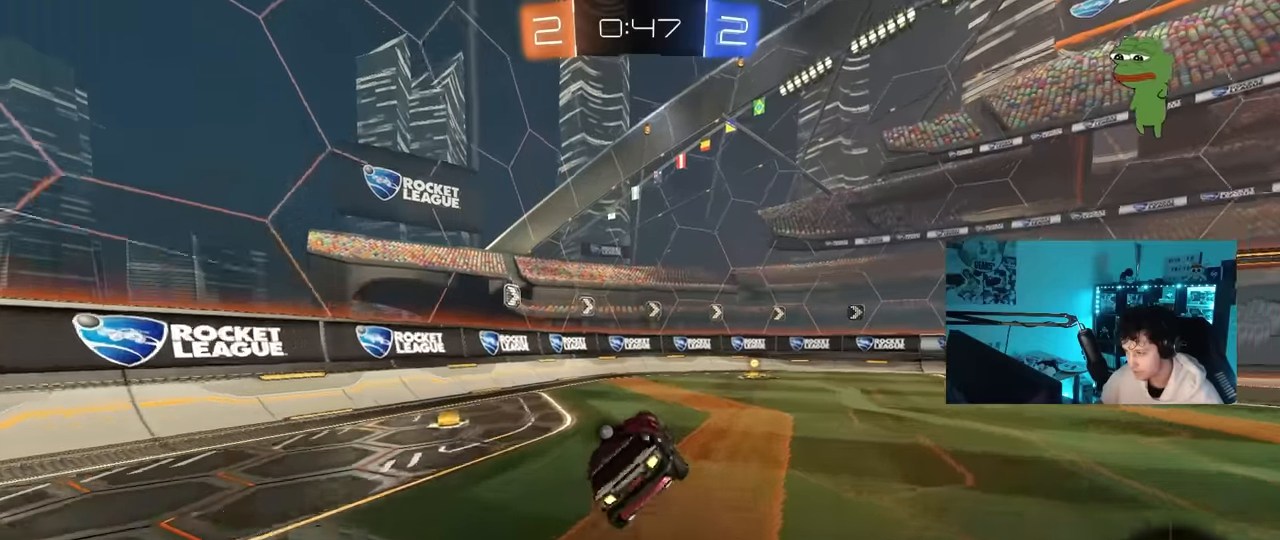
{"keys": ["d", "shift", "space", "w"], "mouse": [], "mouse_move": "still", "events": [[183, "w", "down"], [367, "d", "down"], [417, "space", "down"], [500, "shift", "down"]]}
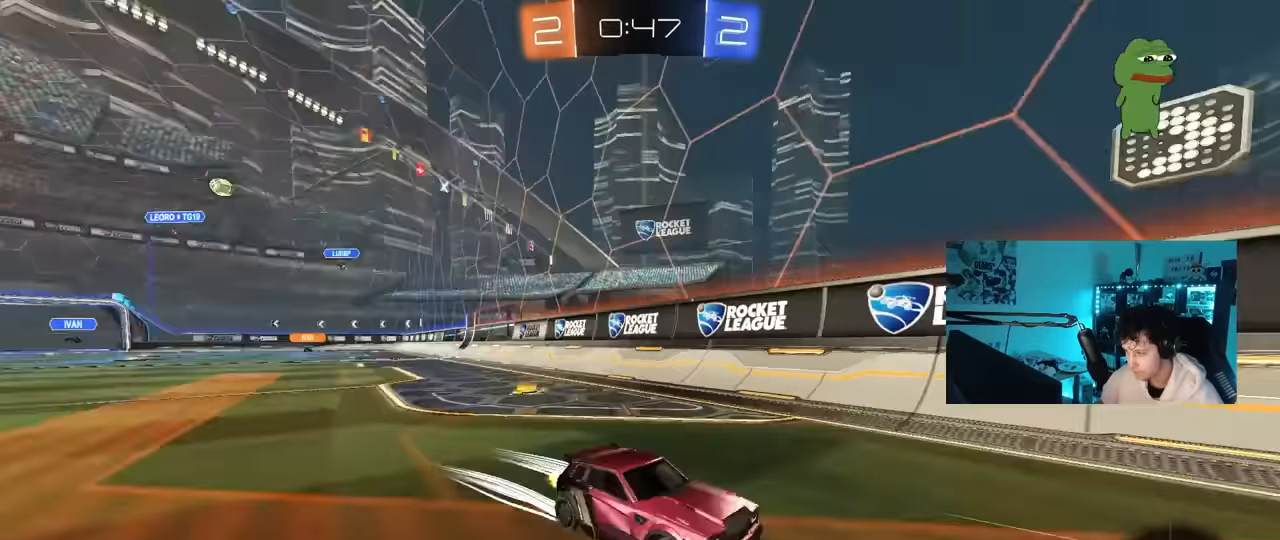
{"keys": ["d", "w"], "mouse": [], "mouse_move": "still", "events": [[50, "space", "up"], [200, "shift", "up"]]}
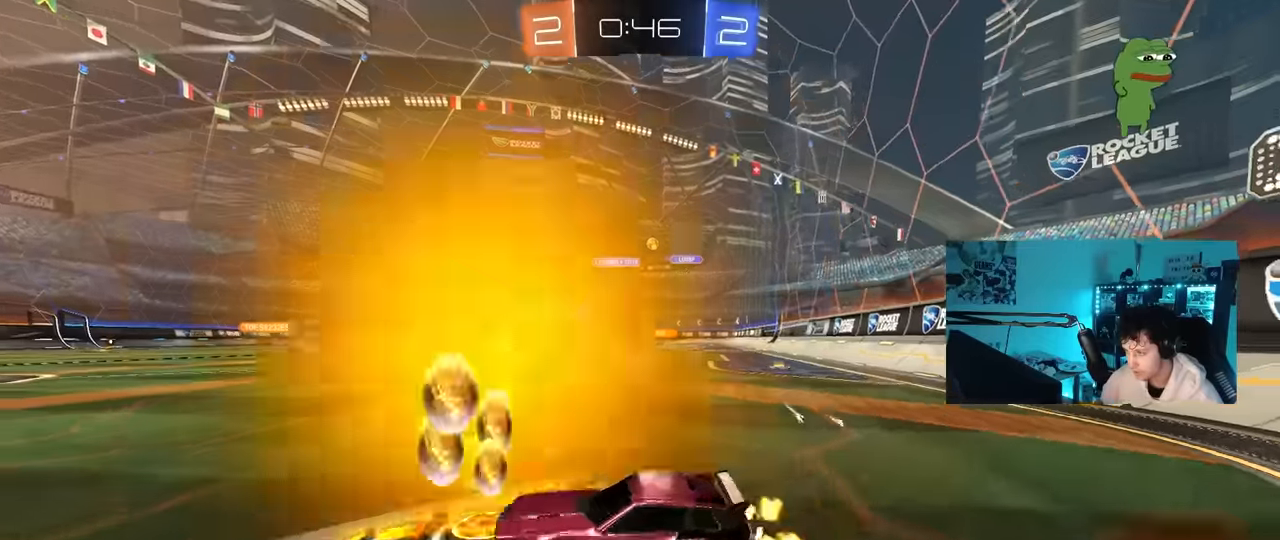
{"keys": ["d", "w"], "mouse": ["left"], "mouse_move": "still", "events": [[117, "mouse_left", "down"], [167, "shift", "down"], [217, "shift", "up"]]}
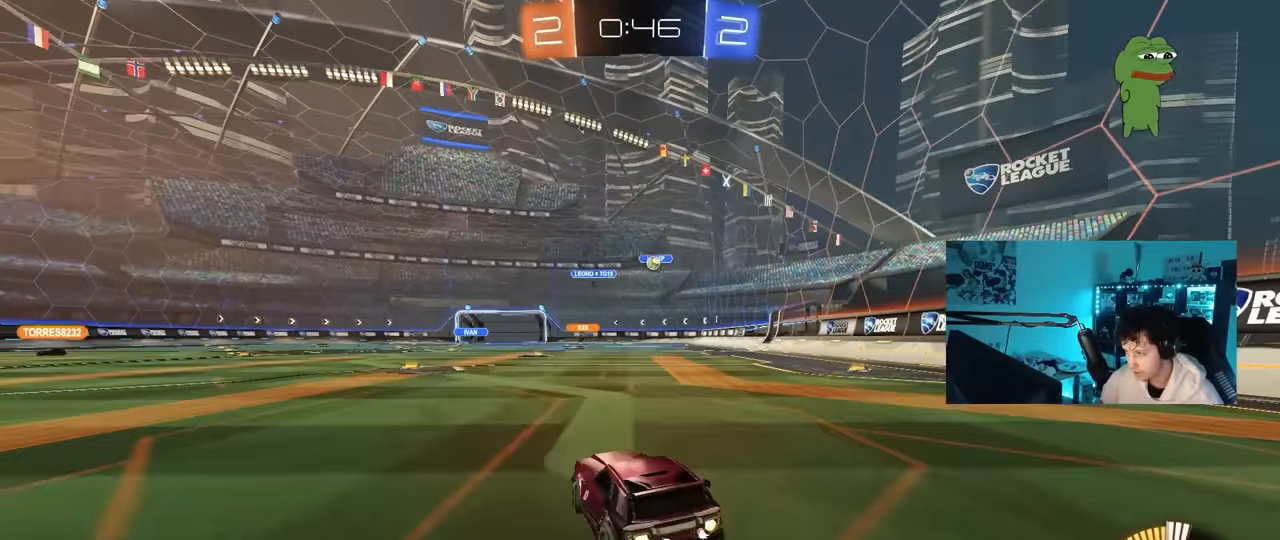
{"keys": ["w"], "mouse": ["left"], "mouse_move": "down-left", "events": [[233, "d", "up"]]}
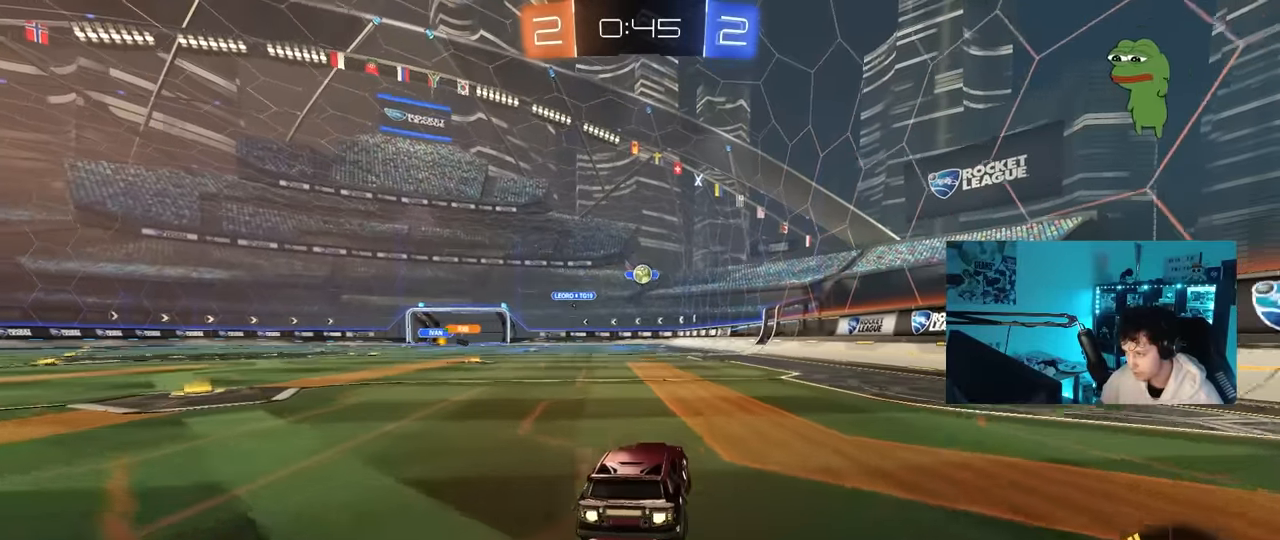
{"keys": [], "mouse": ["left"], "mouse_move": "still", "events": [[200, "mouse_left", "up"], [200, "w", "up"], [250, "mouse_right", "down"], [283, "a", "down"], [333, "mouse_left", "down"], [333, "s", "down"], [383, "a", "up"], [383, "s", "up"], [433, "d", "down"], [433, "mouse_right", "up"], [483, "d", "up"]]}
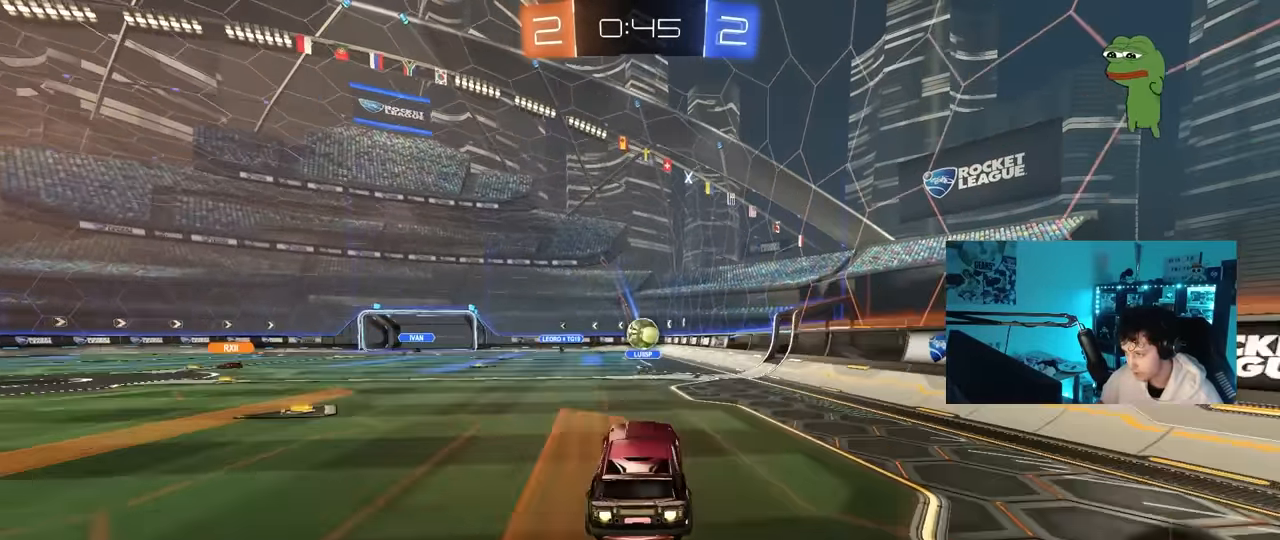
{"keys": ["a"], "mouse": ["left", "right"], "mouse_move": "down-left", "events": [[17, "d", "down"], [67, "mouse_left", "up"], [117, "d", "up"], [300, "mouse_left", "down"], [400, "mouse_right", "down"], [500, "a", "down"]]}
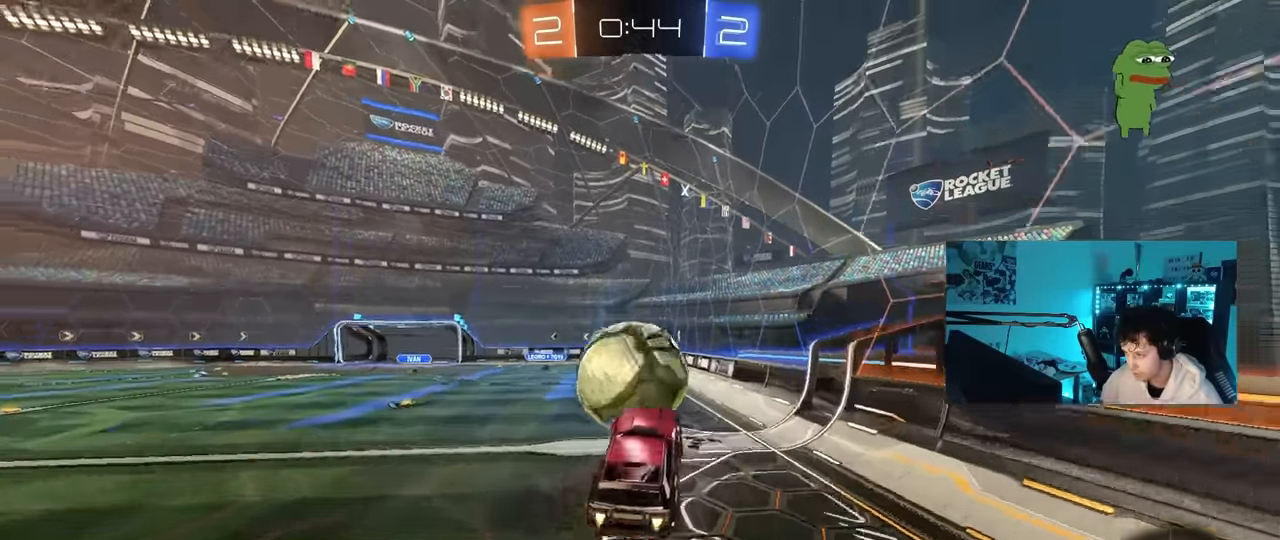
{"keys": [], "mouse": [], "mouse_move": "still", "events": [[33, "w", "down"], [83, "mouse_right", "up"], [83, "shift", "down"], [317, "mouse_left", "up"], [317, "shift", "up"], [367, "a", "up"], [417, "w", "up"]]}
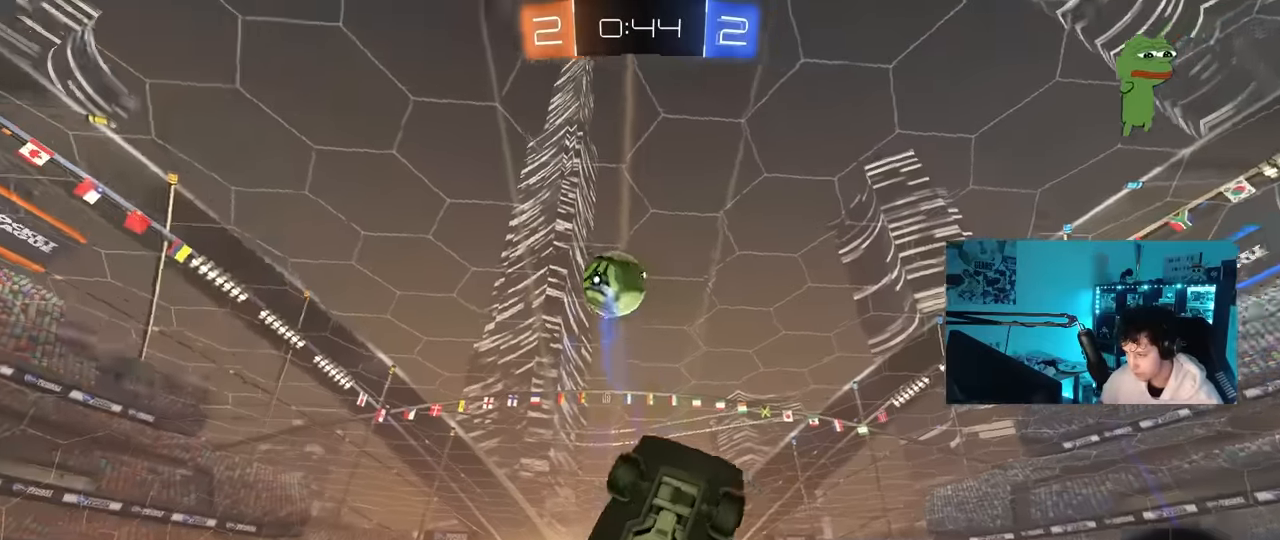
{"keys": ["d", "shift"], "mouse": [], "mouse_move": "still", "events": [[50, "s", "down"], [150, "a", "down"], [383, "a", "up"], [383, "d", "down"], [383, "s", "up"], [383, "shift", "down"]]}
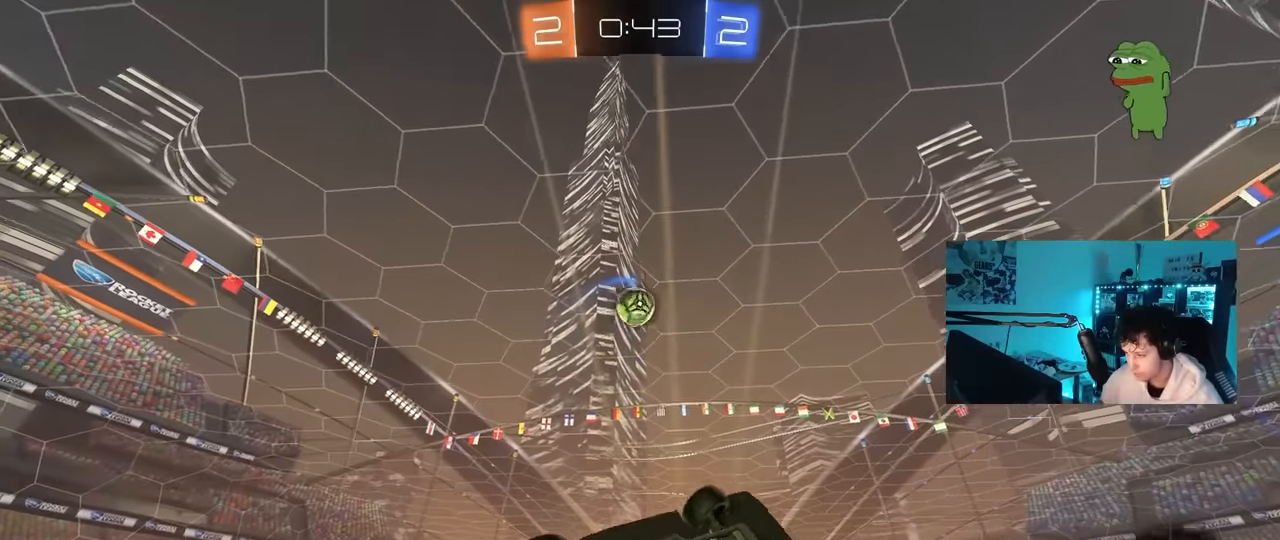
{"keys": [], "mouse": [], "mouse_move": "still", "events": [[117, "shift", "up"], [167, "d", "up"]]}
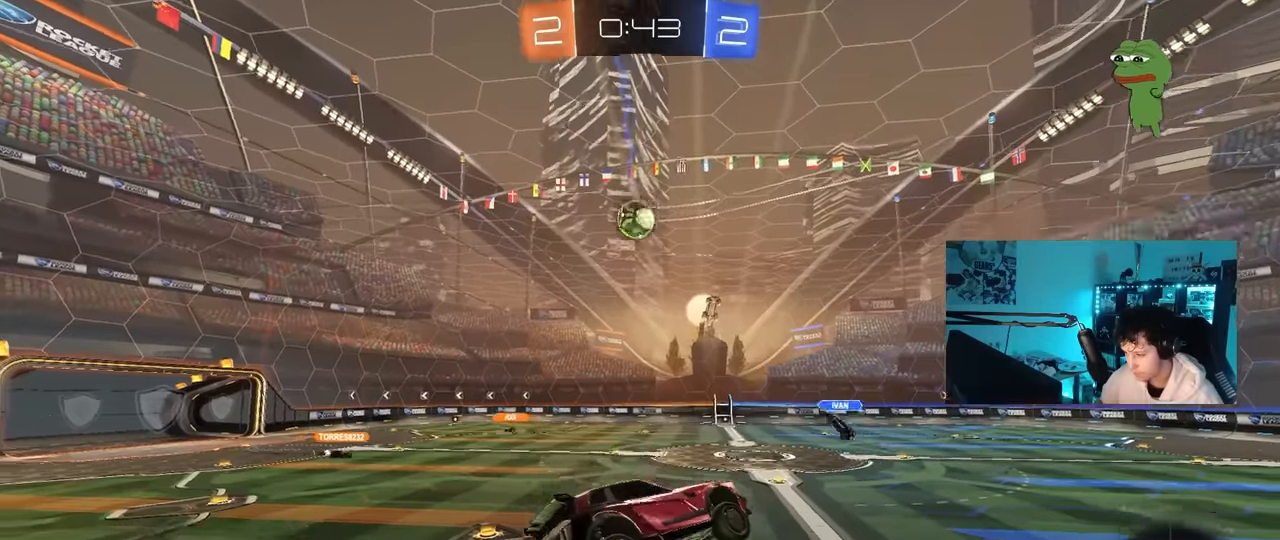
{"keys": ["a", "w"], "mouse": [], "mouse_move": "still", "events": [[133, "a", "down"], [133, "w", "down"], [233, "a", "up"], [233, "w", "up"], [317, "w", "down"], [417, "a", "down"]]}
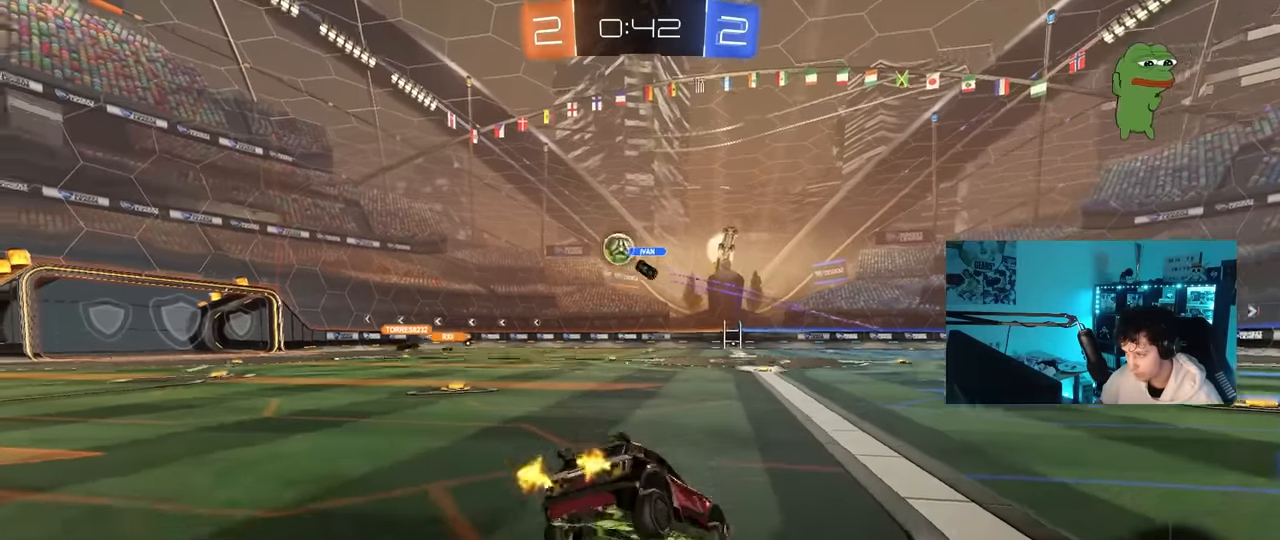
{"keys": ["w"], "mouse": [], "mouse_move": "still", "events": [[383, "a", "up"]]}
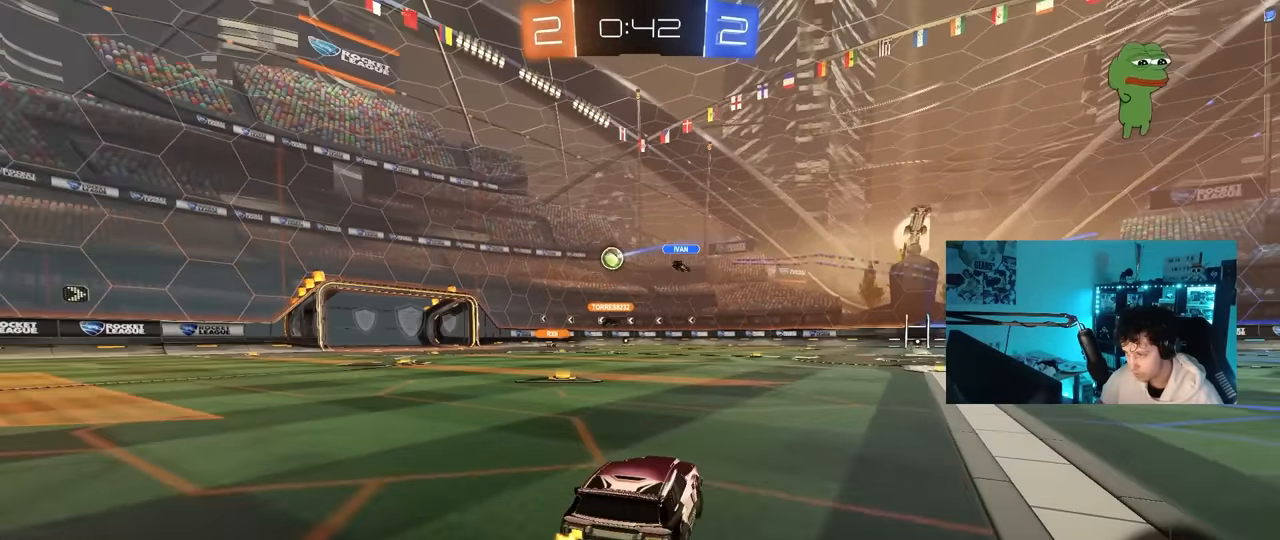
{"keys": ["w"], "mouse": [], "mouse_move": "still", "events": [[67, "a", "down"], [250, "a", "up"]]}
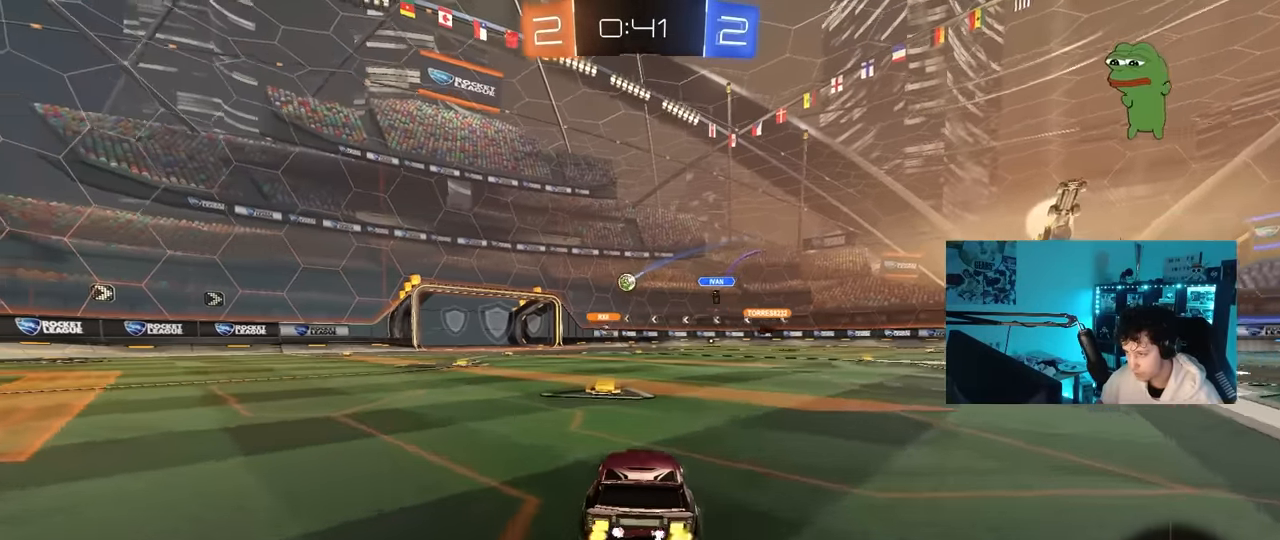
{"keys": ["a", "w"], "mouse": [], "mouse_move": "still", "events": [[367, "a", "down"]]}
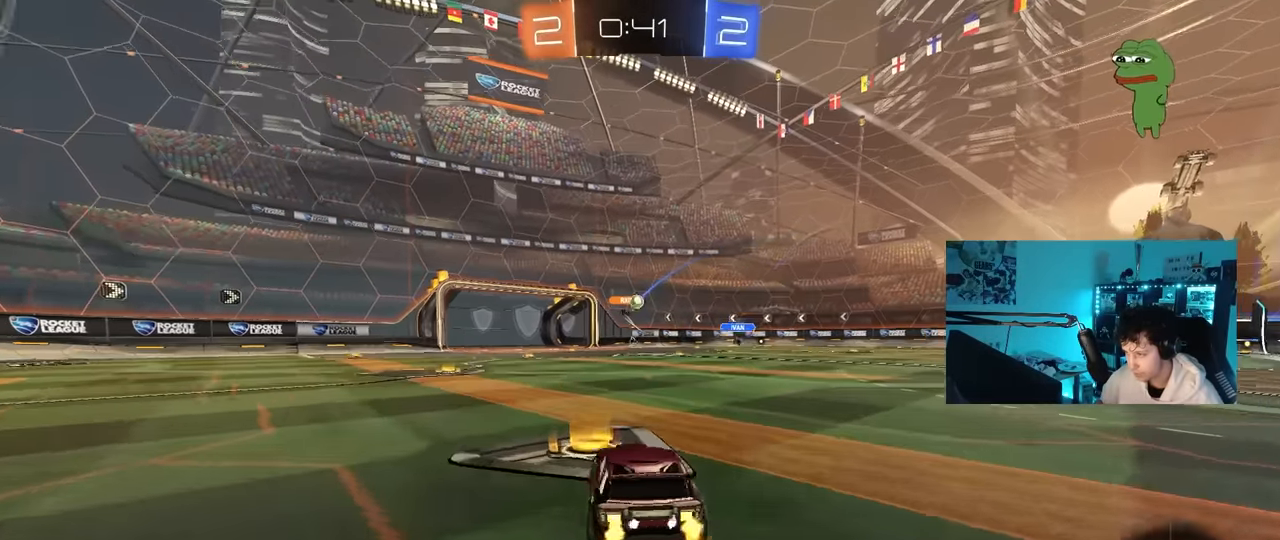
{"keys": ["d", "w"], "mouse": [], "mouse_move": "still", "events": [[283, "a", "up"], [433, "d", "down"]]}
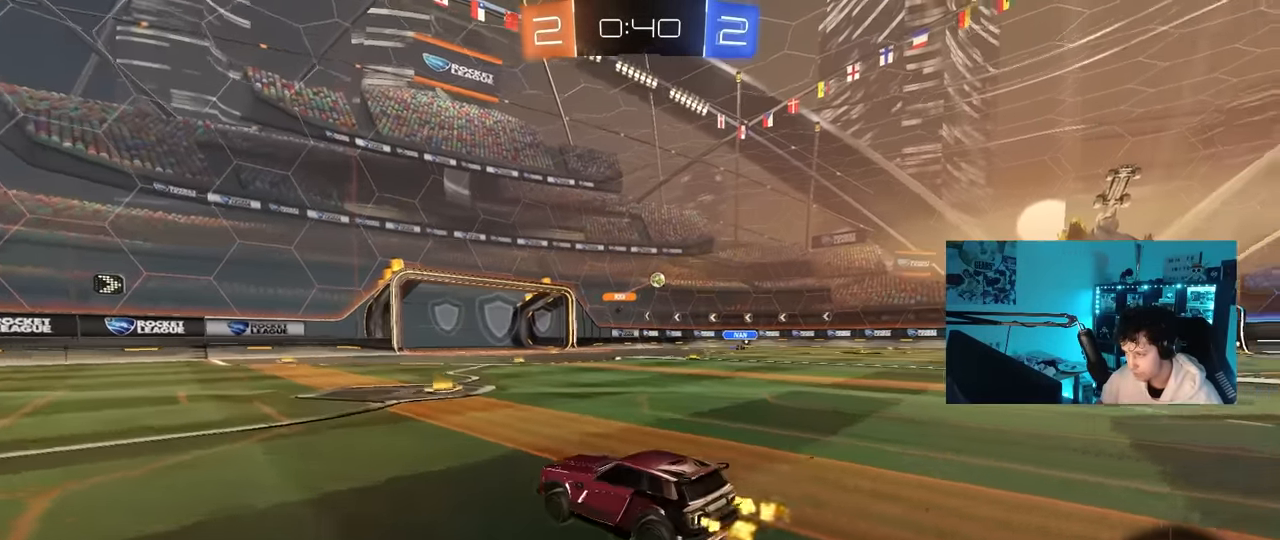
{"keys": ["a"], "mouse": [], "mouse_move": "still", "events": [[67, "d", "up"], [167, "d", "down"], [400, "d", "up"], [400, "mouse_right", "down"], [450, "mouse_right", "up"], [450, "w", "up"], [483, "a", "down"]]}
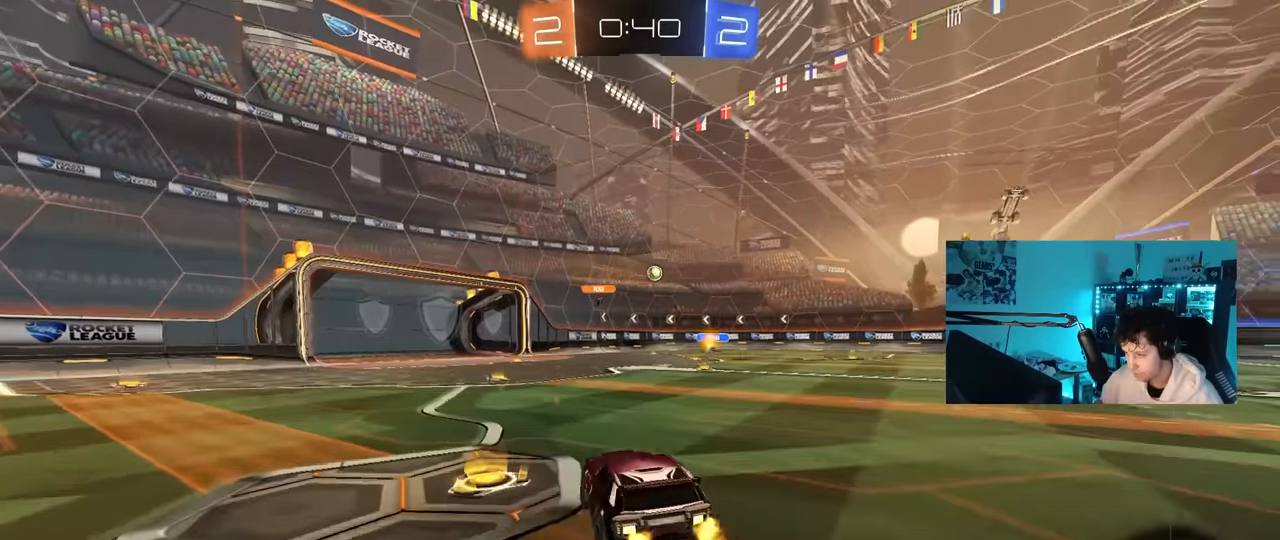
{"keys": ["s"], "mouse": [], "mouse_move": "still", "events": [[133, "a", "up"], [467, "s", "down"]]}
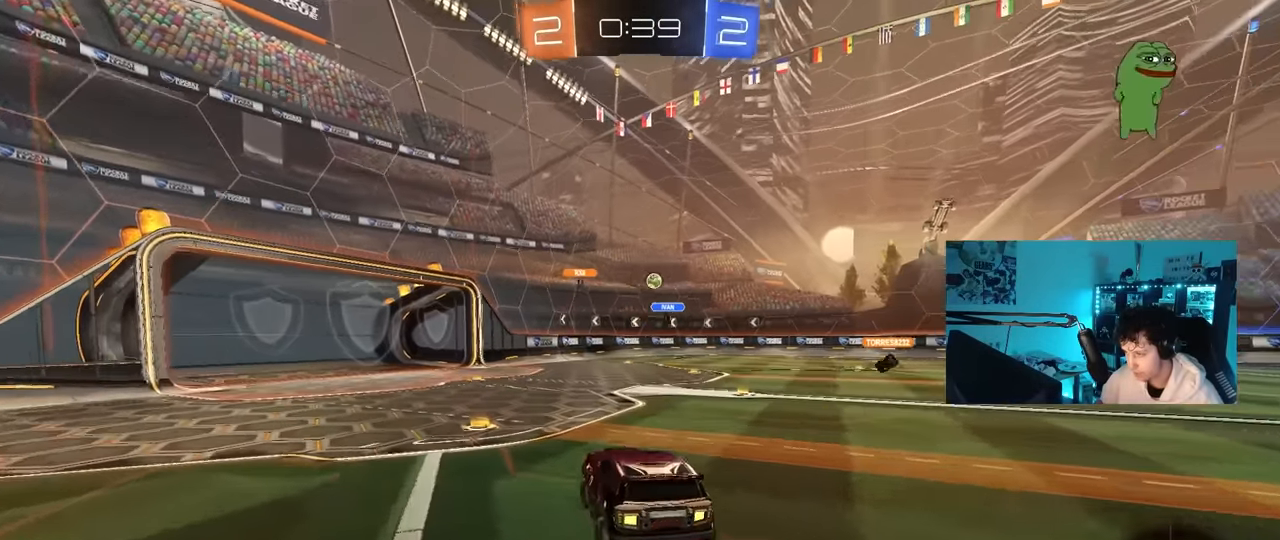
{"keys": ["w"], "mouse": [], "mouse_move": "still", "events": [[17, "a", "down"], [100, "d", "down"], [200, "a", "up"], [200, "s", "up"], [283, "w", "down"], [333, "d", "up"]]}
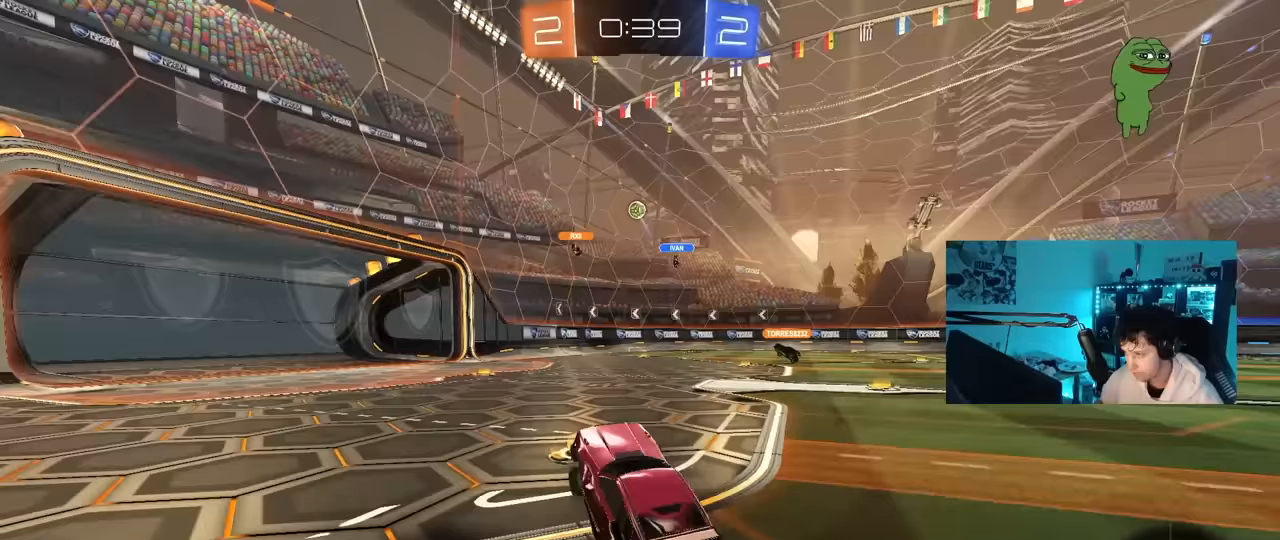
{"keys": ["d", "w"], "mouse": [], "mouse_move": "still", "events": [[67, "w", "up"], [117, "d", "down"], [117, "s", "down"], [250, "s", "up"], [250, "shift", "down"], [450, "shift", "up"], [450, "w", "down"]]}
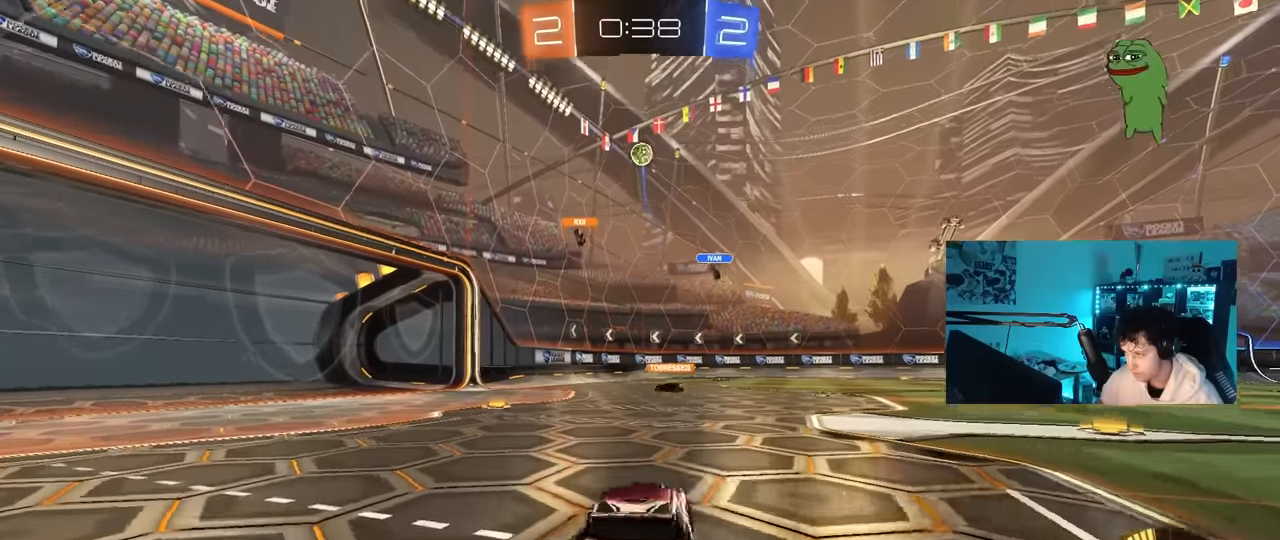
{"keys": ["d", "w"], "mouse": [], "mouse_move": "still", "events": [[83, "shift", "down"], [183, "shift", "up"]]}
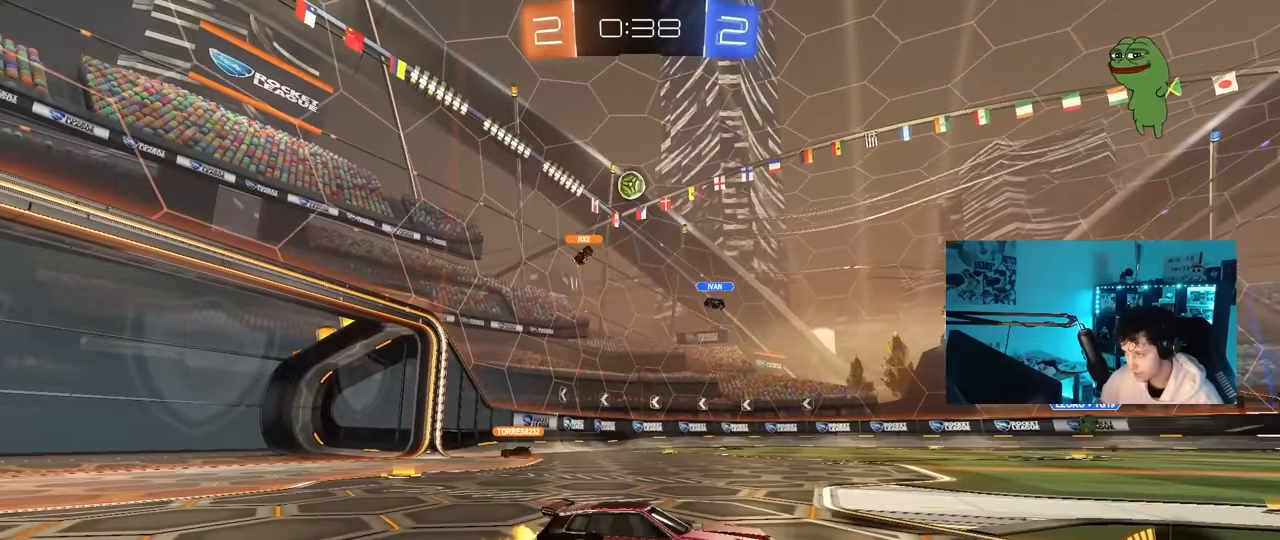
{"keys": ["w"], "mouse": [], "mouse_move": "still", "events": [[233, "mouse_left", "down"], [383, "d", "up"], [383, "mouse_left", "up"]]}
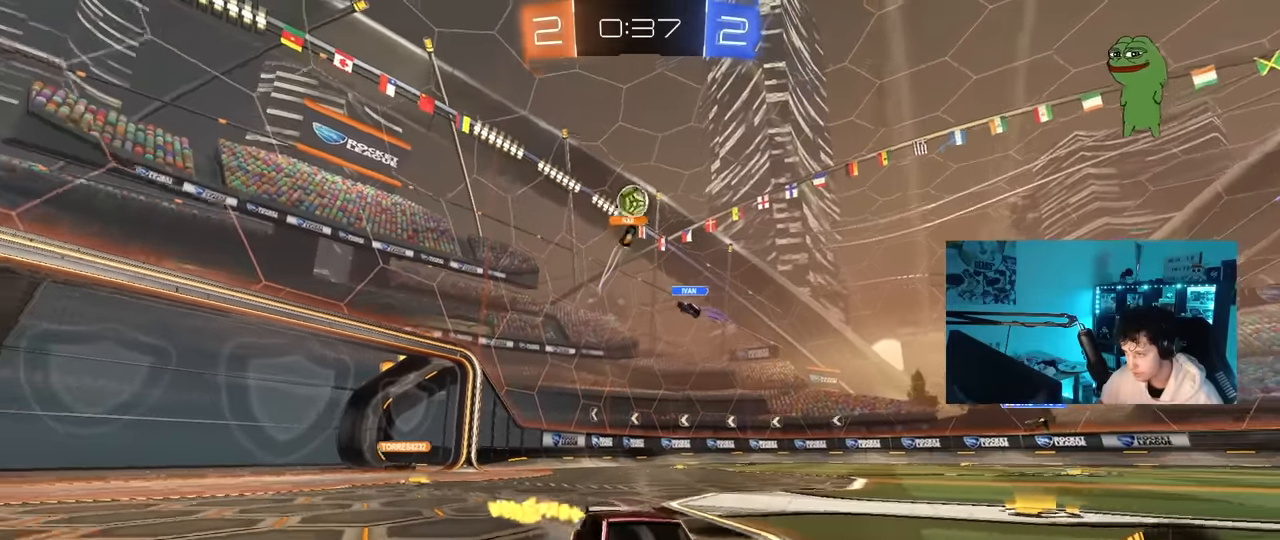
{"keys": [], "mouse": ["left", "right"], "mouse_move": "down", "events": [[117, "d", "down"], [200, "d", "up"], [250, "w", "up"], [300, "a", "down"], [350, "mouse_right", "down"], [350, "s", "down"], [450, "mouse_left", "down"], [483, "a", "up"], [483, "s", "up"]]}
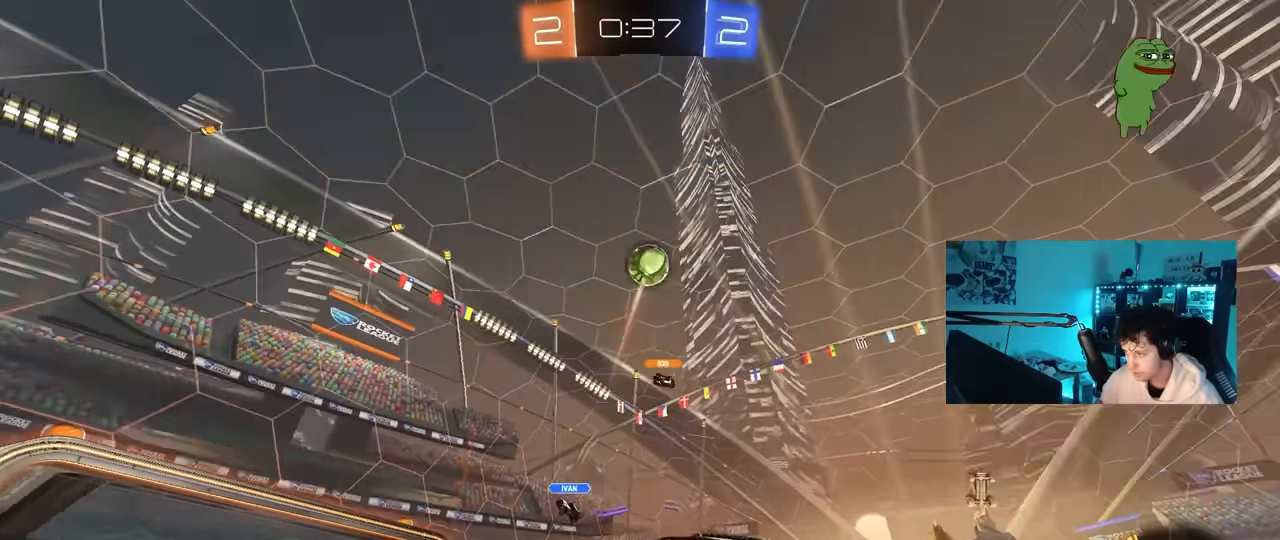
{"keys": ["d", "w"], "mouse": [], "mouse_move": "still", "events": [[33, "mouse_right", "up"], [83, "d", "down"], [83, "mouse_right", "down"], [83, "s", "down"], [183, "shift", "down"], [233, "s", "up"], [267, "mouse_left", "up"], [267, "mouse_right", "up"], [317, "w", "down"], [367, "shift", "up"]]}
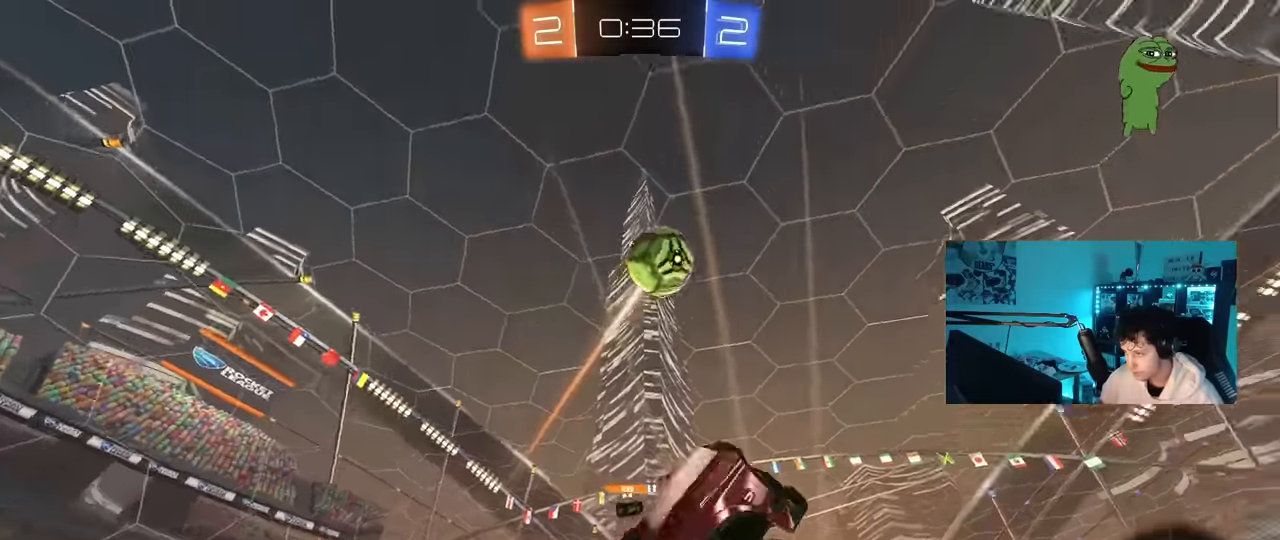
{"keys": ["s"], "mouse": ["left"], "mouse_move": "still", "events": [[100, "space", "down"], [200, "w", "up"], [233, "a", "down"], [233, "shift", "down"], [233, "space", "up"], [283, "d", "up"], [283, "mouse_left", "down"], [433, "s", "down"], [483, "a", "up"], [483, "shift", "up"]]}